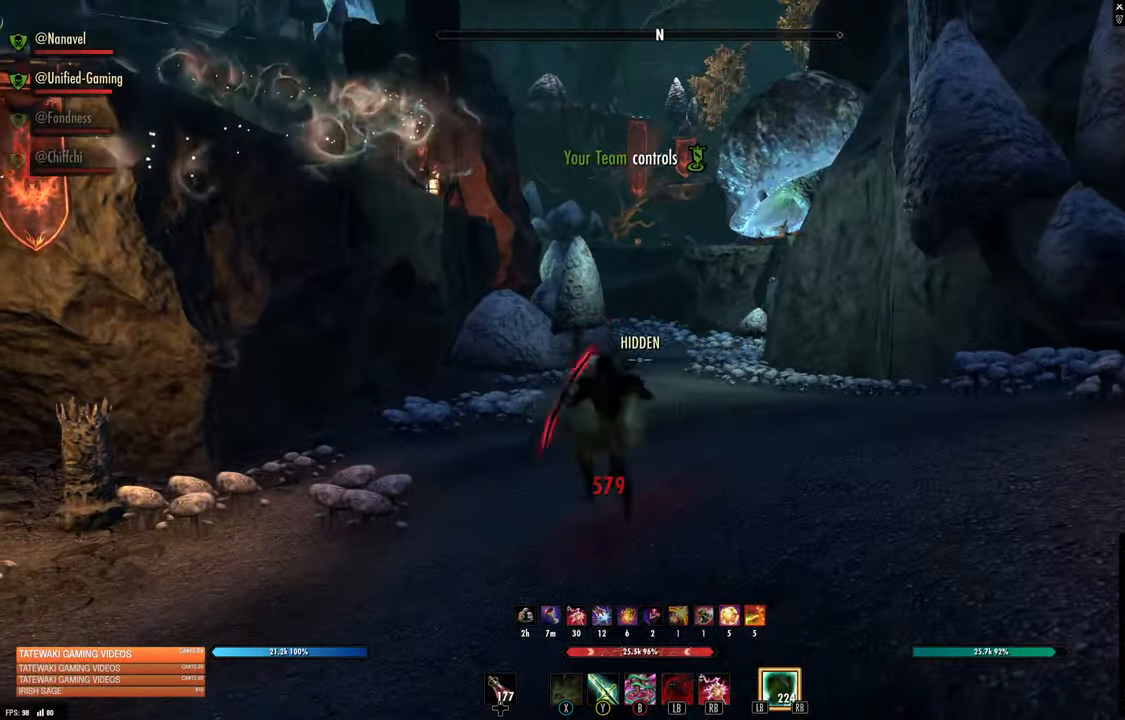
Gameplay with a controller (Xbox layout); each line is a JSON object with the inputs held at the frame after it. "events" lists button and stick changes between this image and that frame as [ms after this image, input, new state], when the widget could be followed in between.
{"buttons": [], "left_stick": "center", "right_stick": "center", "events": []}
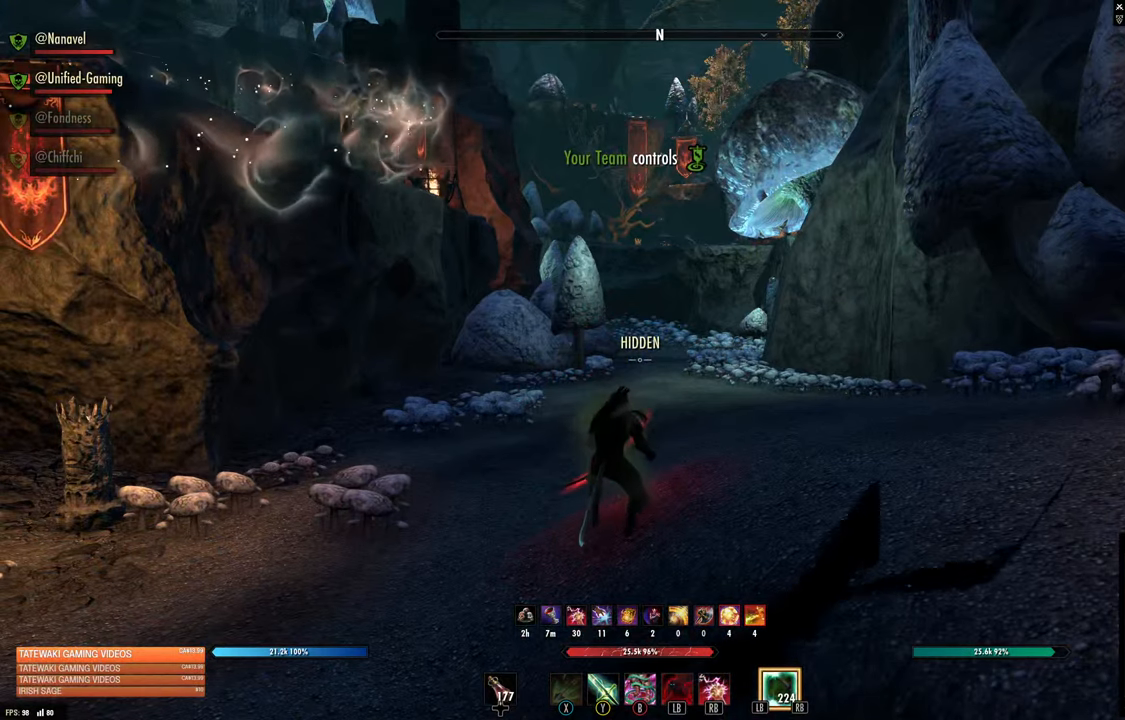
{"buttons": [], "left_stick": "center", "right_stick": "center", "events": []}
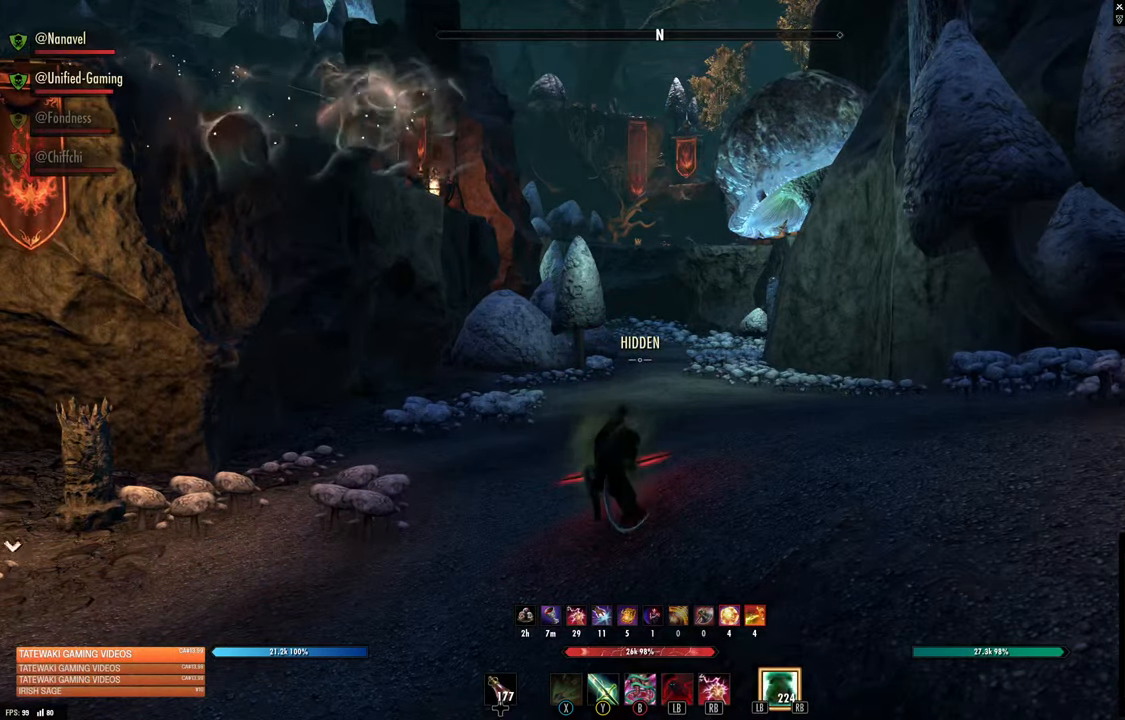
{"buttons": [], "left_stick": "center", "right_stick": "center", "events": []}
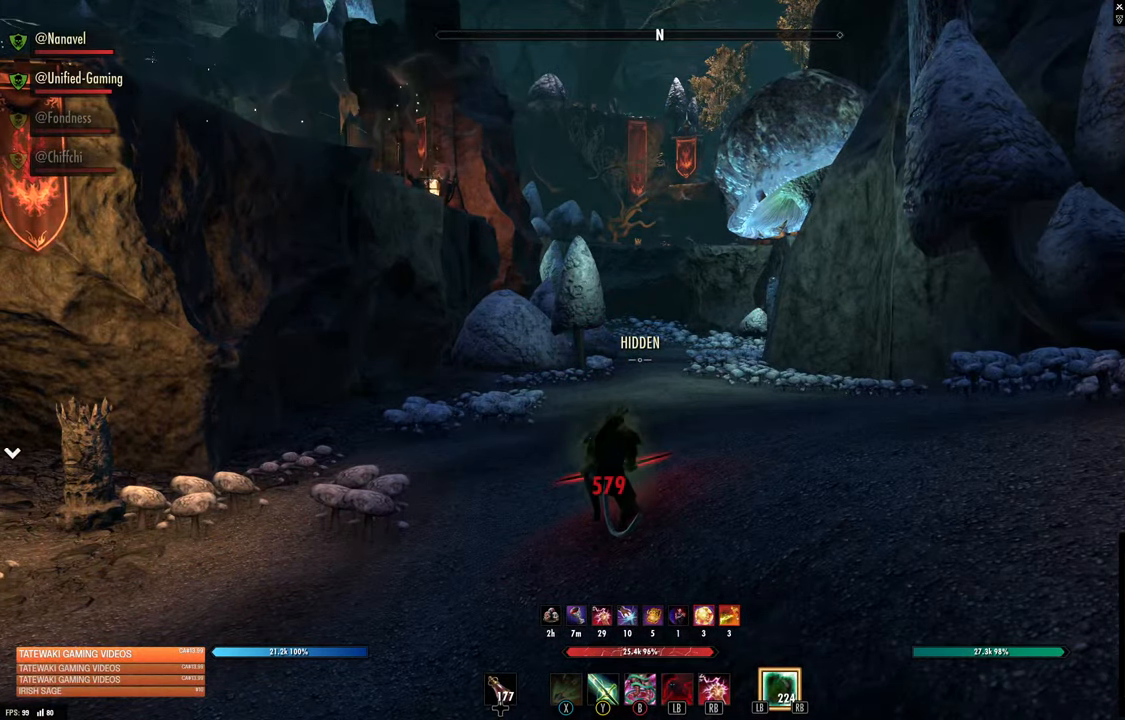
{"buttons": [], "left_stick": "center", "right_stick": "center", "events": []}
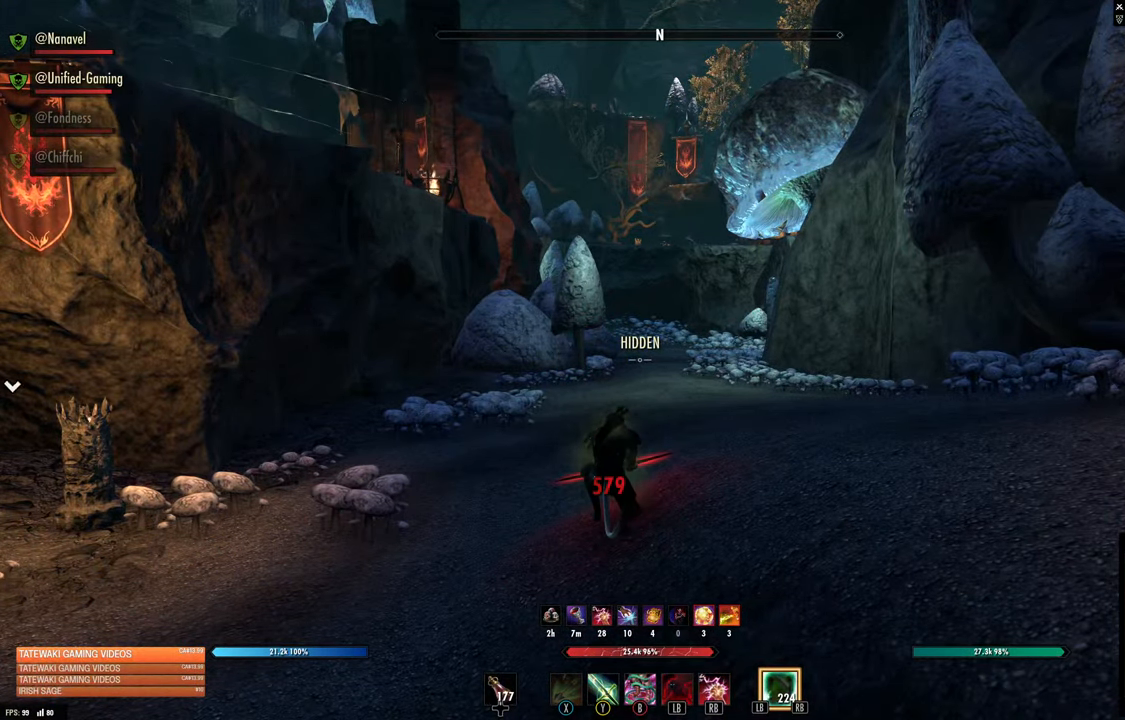
{"buttons": [], "left_stick": "center", "right_stick": "center", "events": []}
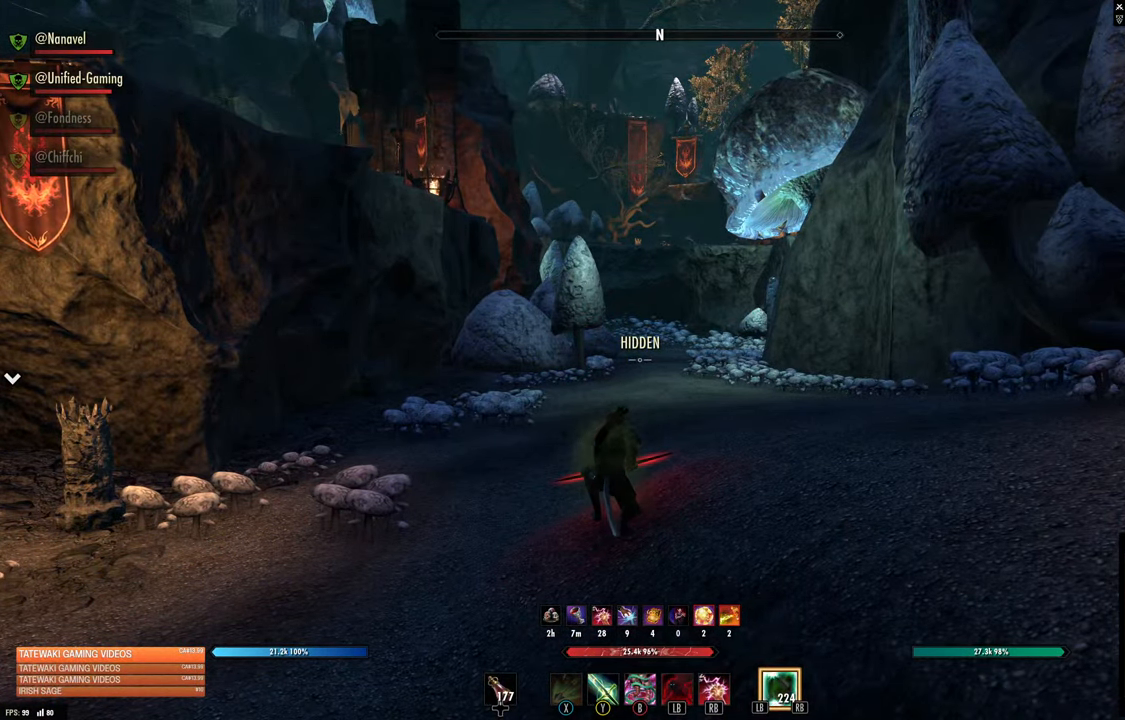
{"buttons": [], "left_stick": "center", "right_stick": "center", "events": []}
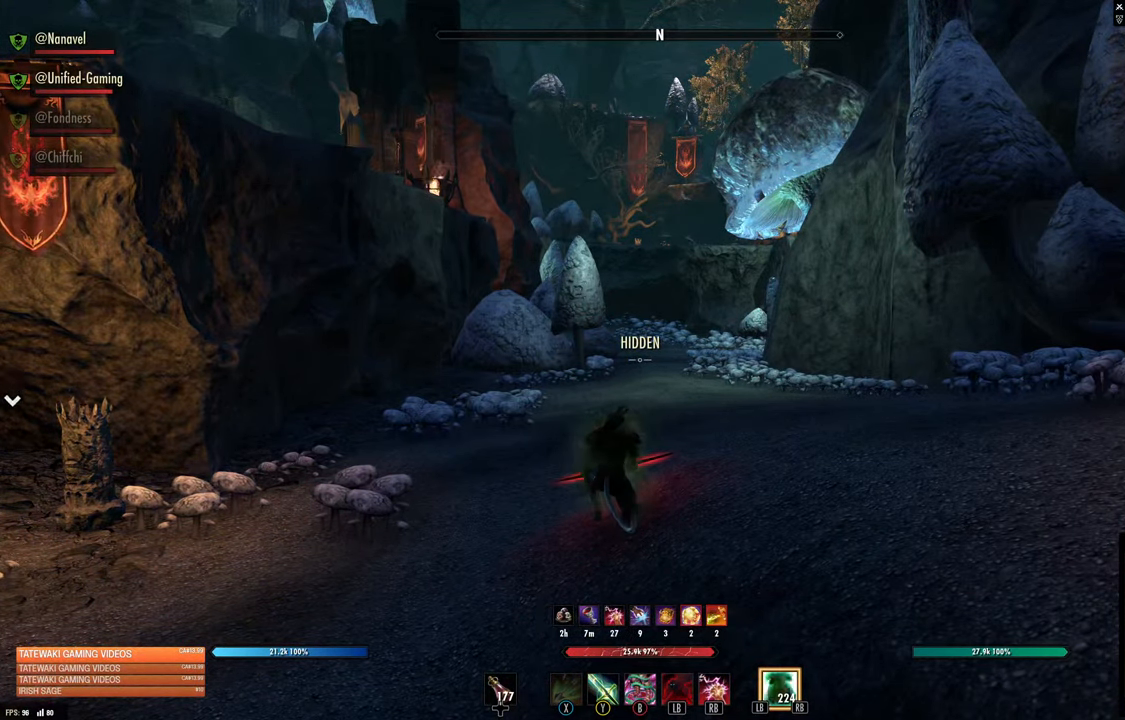
{"buttons": [], "left_stick": "down-right", "right_stick": "center", "events": [[50, "left_stick", "down-right"], [217, "right_stick", "up-left"], [333, "right_stick", "center"]]}
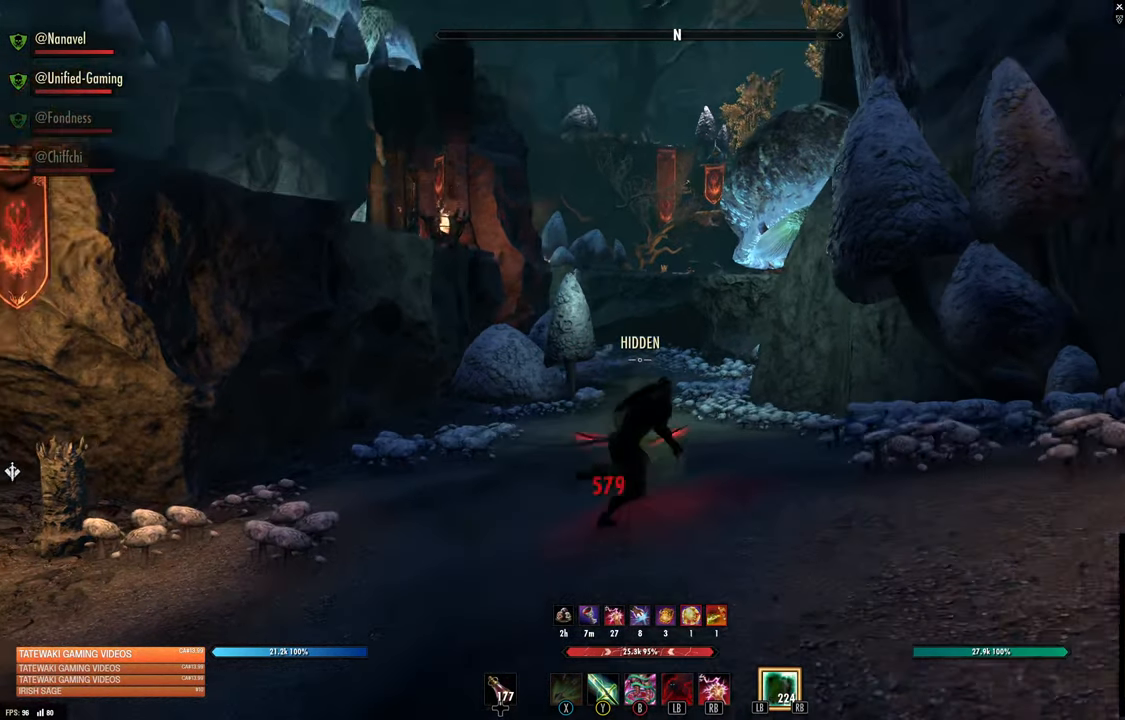
{"buttons": [], "left_stick": "center", "right_stick": "center", "events": [[233, "left_stick", "center"], [317, "right_stick", "left"], [467, "right_stick", "center"]]}
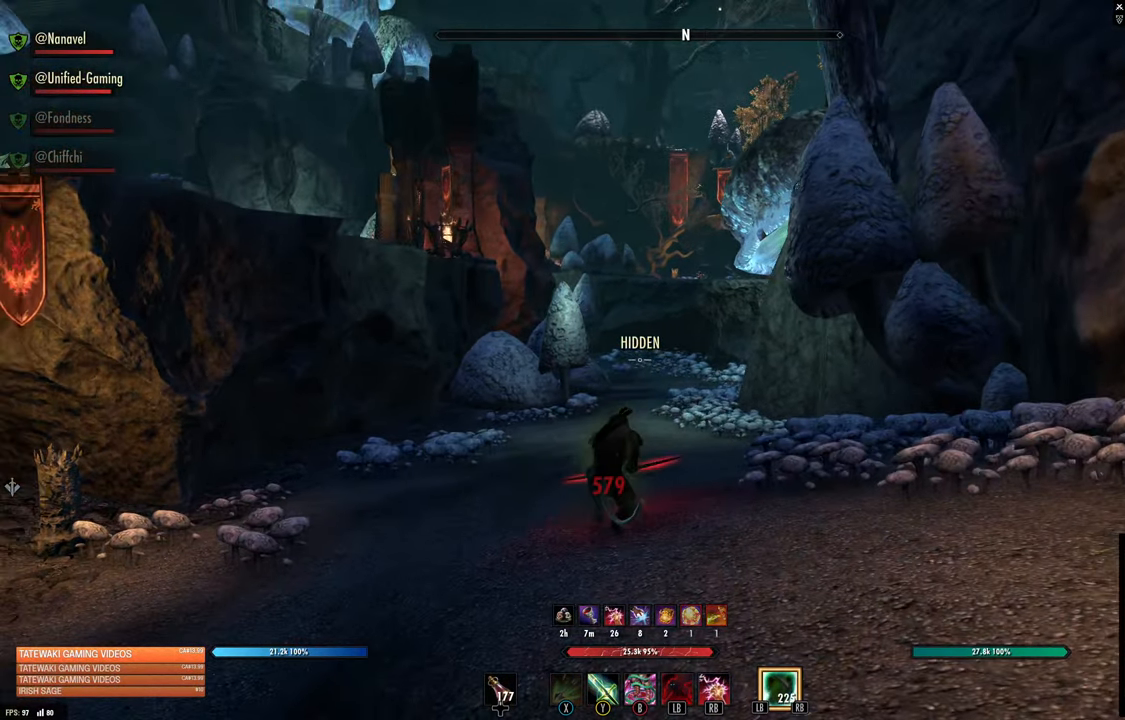
{"buttons": [], "left_stick": "center", "right_stick": "center", "events": [[200, "right_stick", "left"], [367, "right_stick", "center"]]}
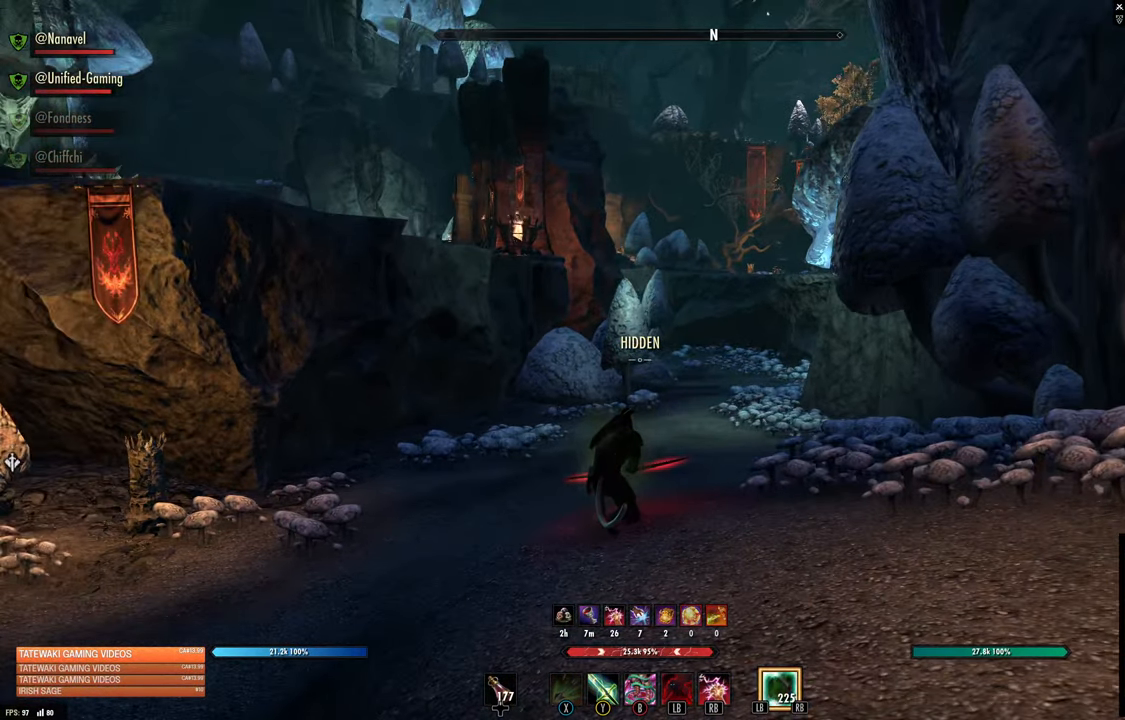
{"buttons": [], "left_stick": "center", "right_stick": "center", "events": []}
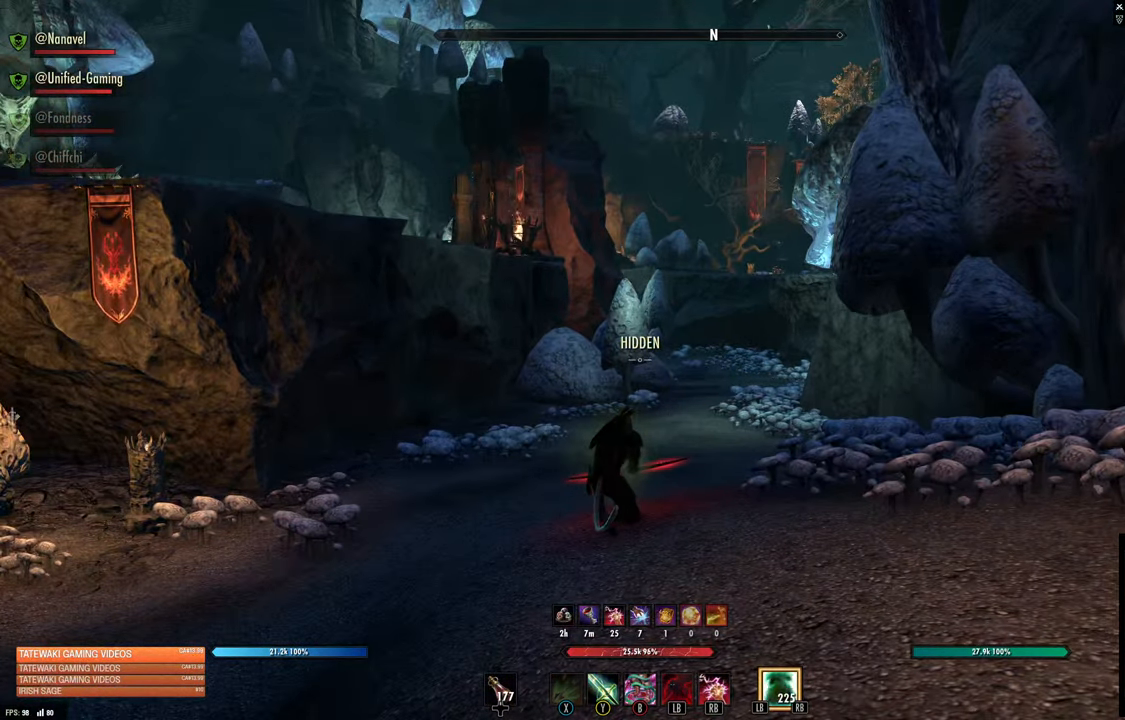
{"buttons": [], "left_stick": "up-left", "right_stick": "center", "events": [[450, "left_stick", "up-left"]]}
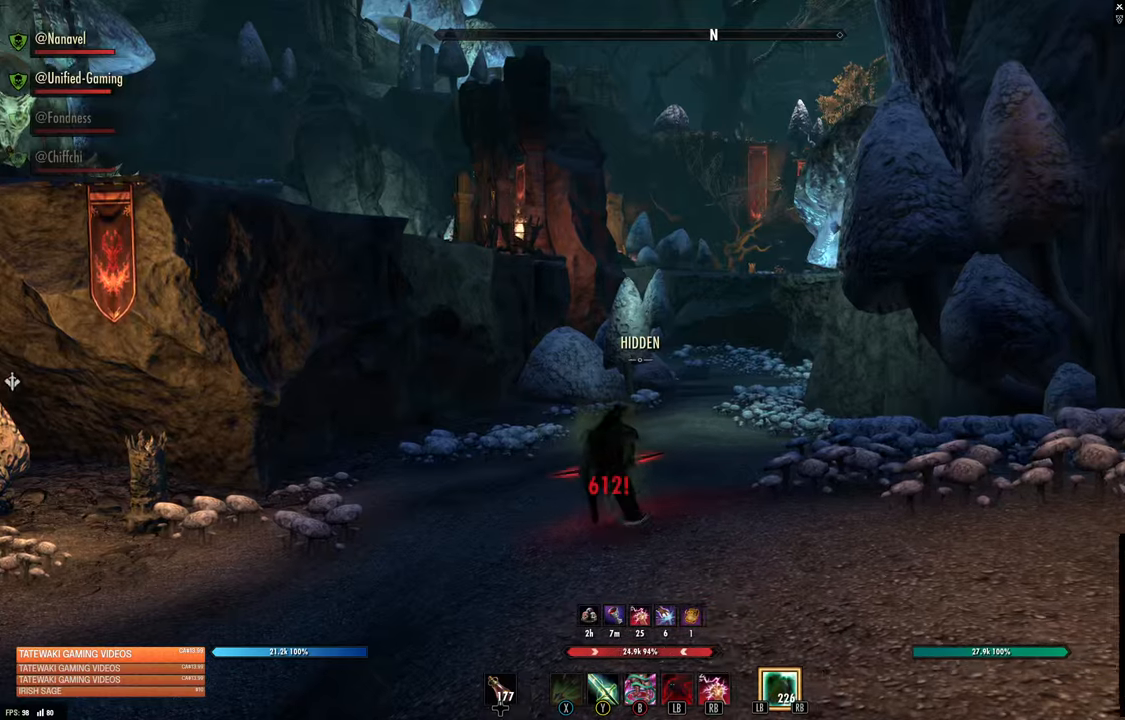
{"buttons": [], "left_stick": "center", "right_stick": "center", "events": [[217, "A", "down"], [350, "A", "up"], [400, "left_stick", "center"]]}
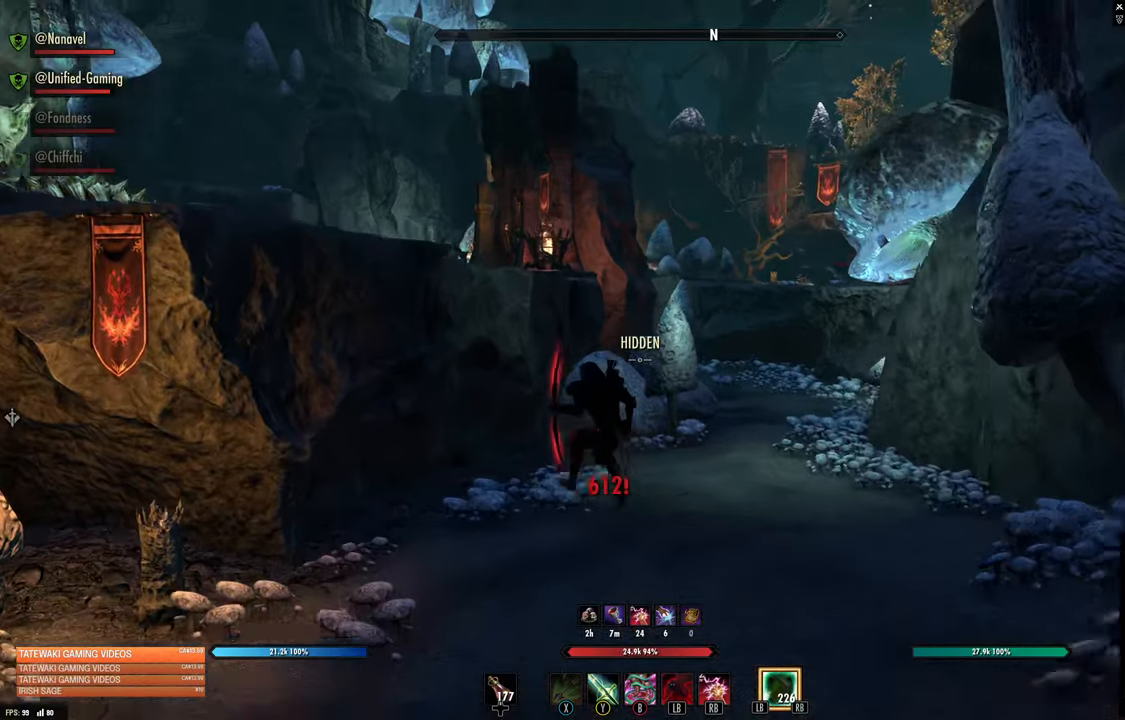
{"buttons": [], "left_stick": "up", "right_stick": "center", "events": [[417, "left_stick", "up"]]}
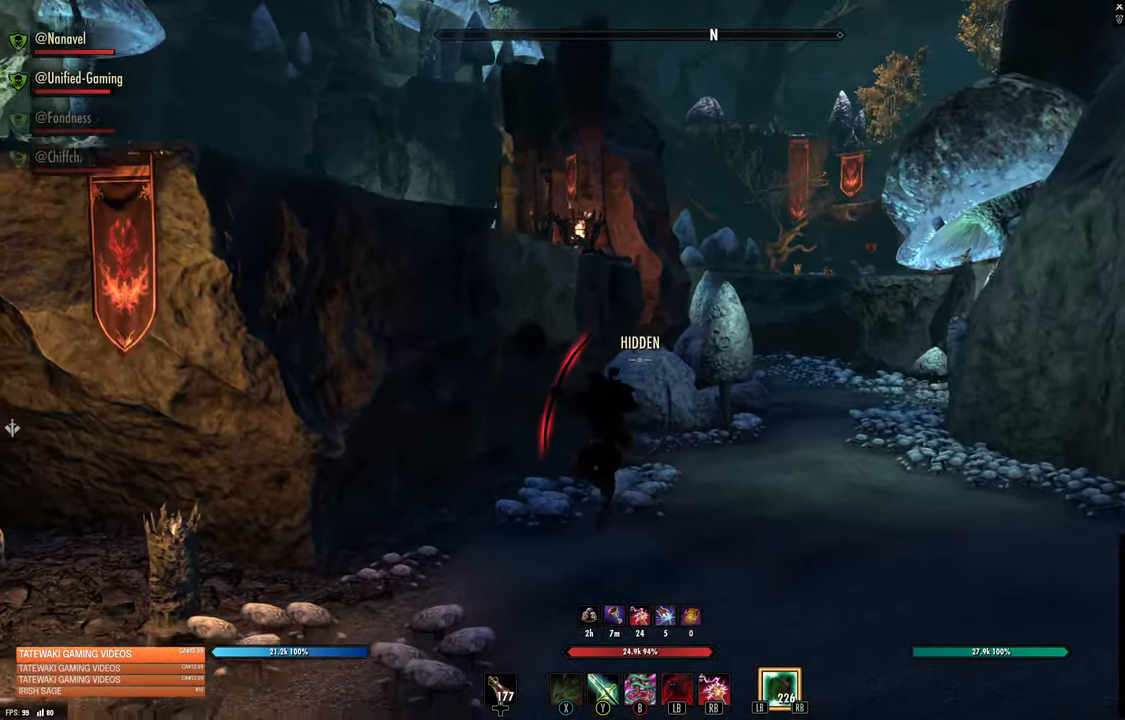
{"buttons": [], "left_stick": "up", "right_stick": "center", "events": []}
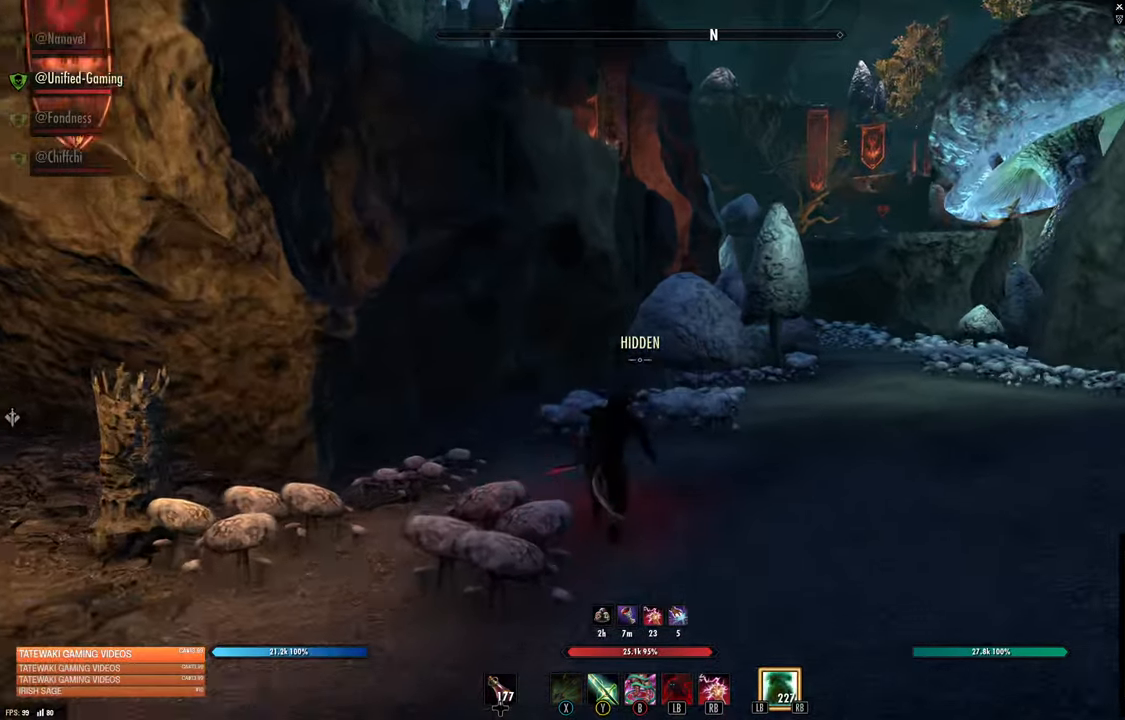
{"buttons": [], "left_stick": "center", "right_stick": "center", "events": [[300, "A", "down"], [367, "left_stick", "center"], [400, "A", "up"]]}
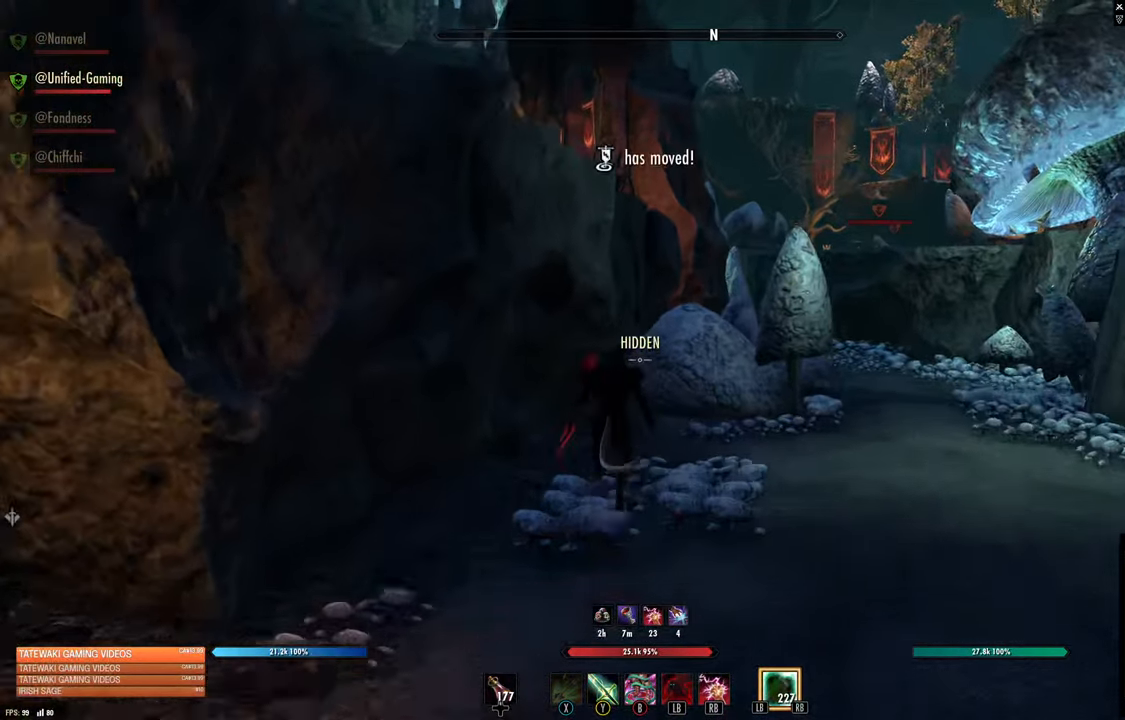
{"buttons": [], "left_stick": "center", "right_stick": "center", "events": []}
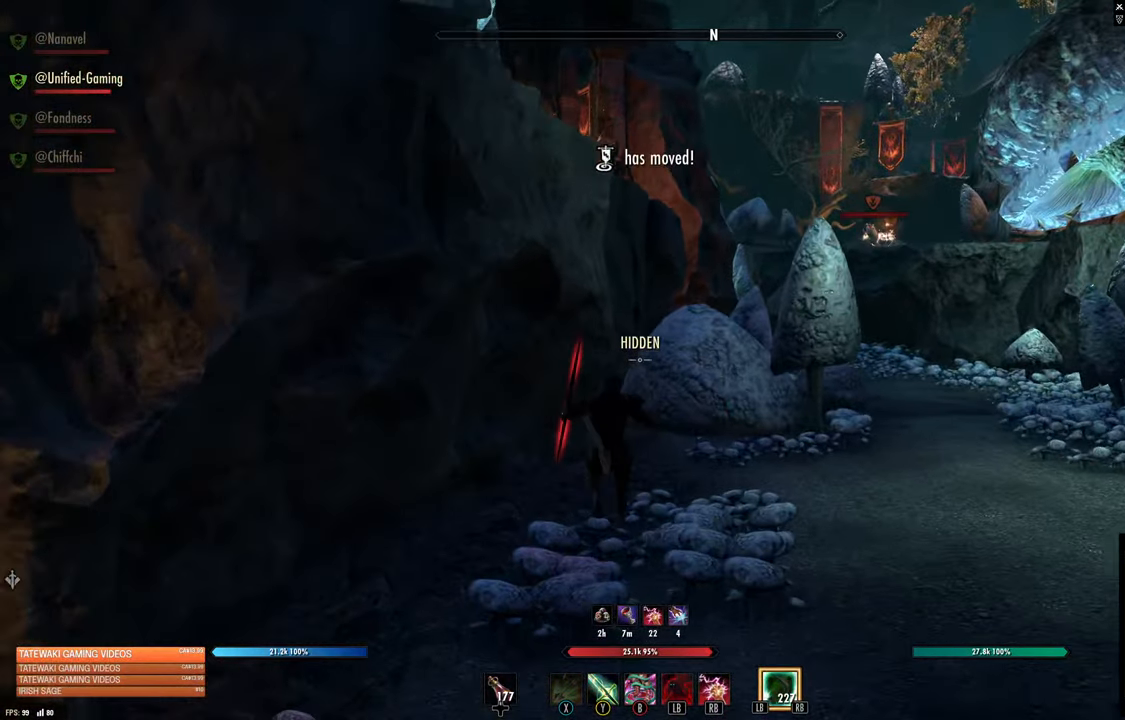
{"buttons": [], "left_stick": "right", "right_stick": "center", "events": [[50, "right_stick", "up-right"], [134, "left_stick", "right"], [167, "right_stick", "center"]]}
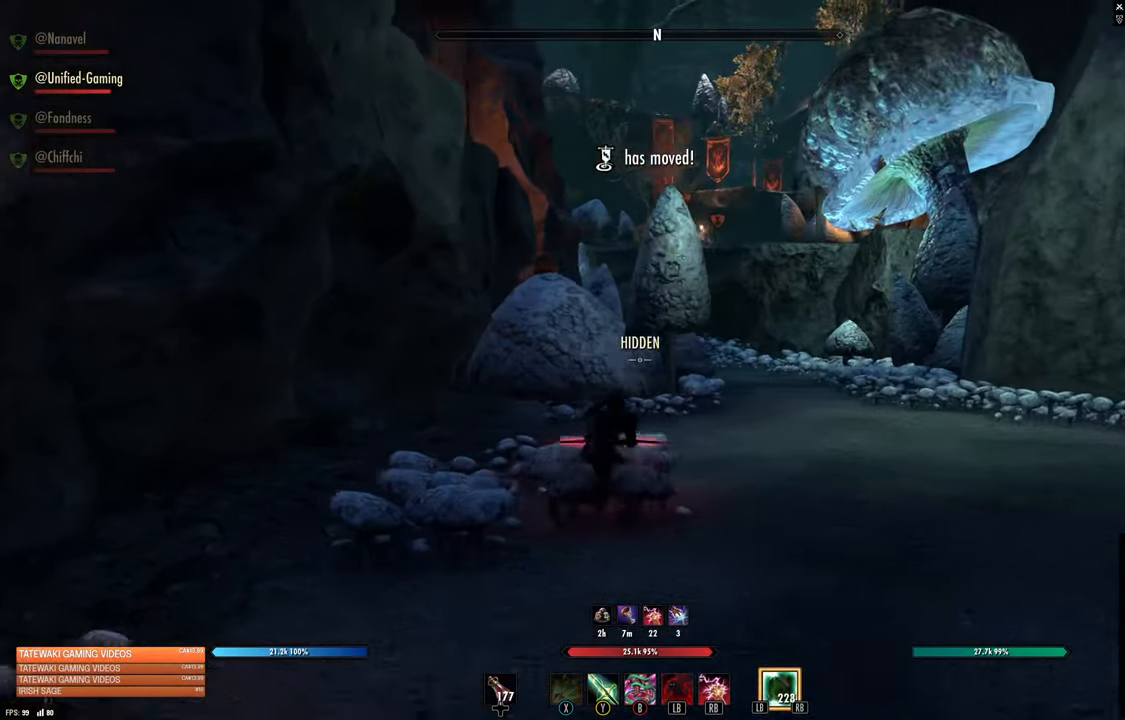
{"buttons": [], "left_stick": "up-right", "right_stick": "center", "events": [[284, "left_stick", "up-right"]]}
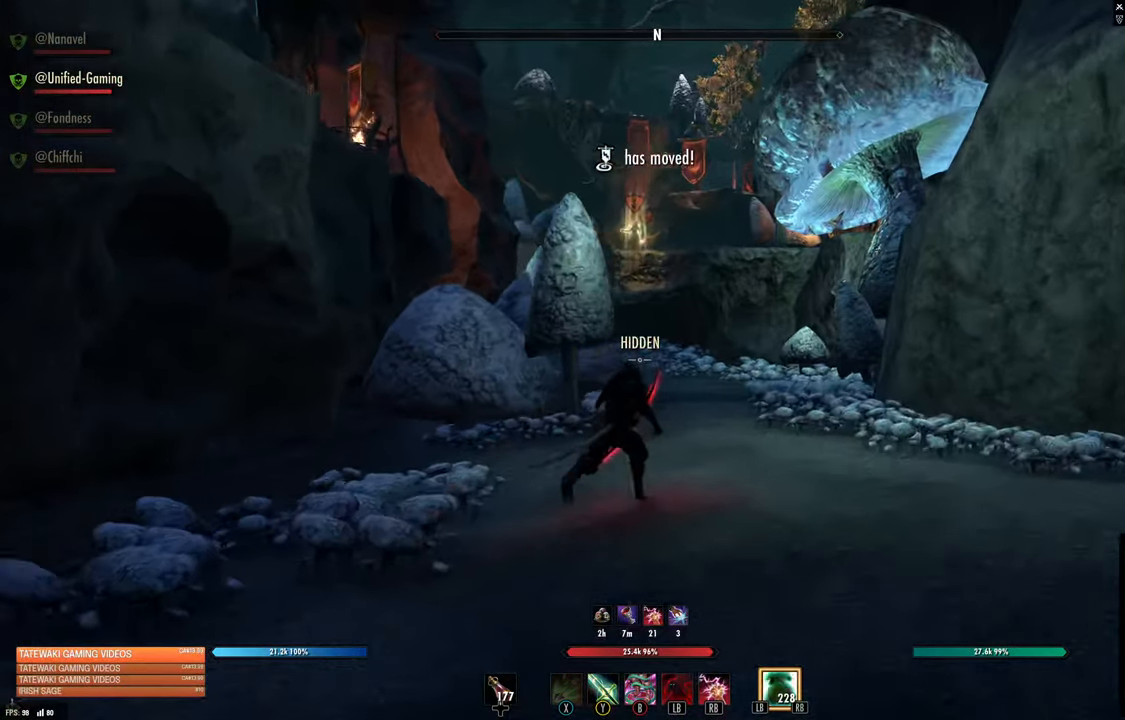
{"buttons": [], "left_stick": "down", "right_stick": "center", "events": [[167, "left_stick", "center"], [384, "left_stick", "down"]]}
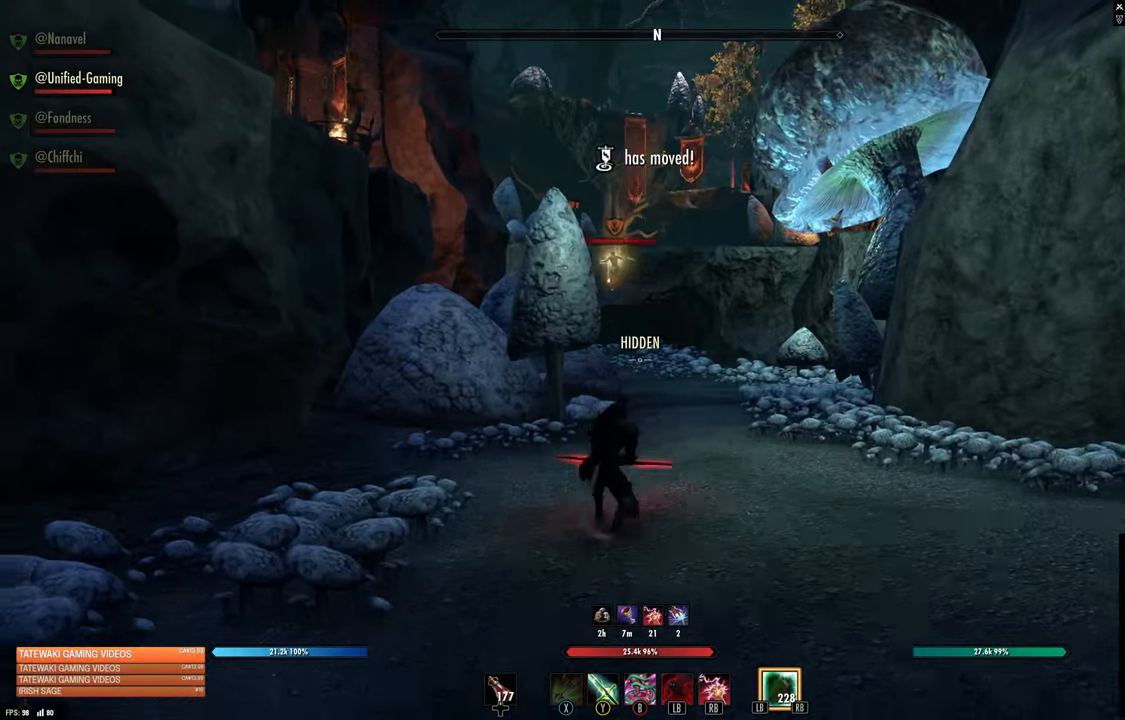
{"buttons": [], "left_stick": "right", "right_stick": "center", "events": [[217, "right_stick", "left"], [300, "left_stick", "right"], [350, "right_stick", "center"]]}
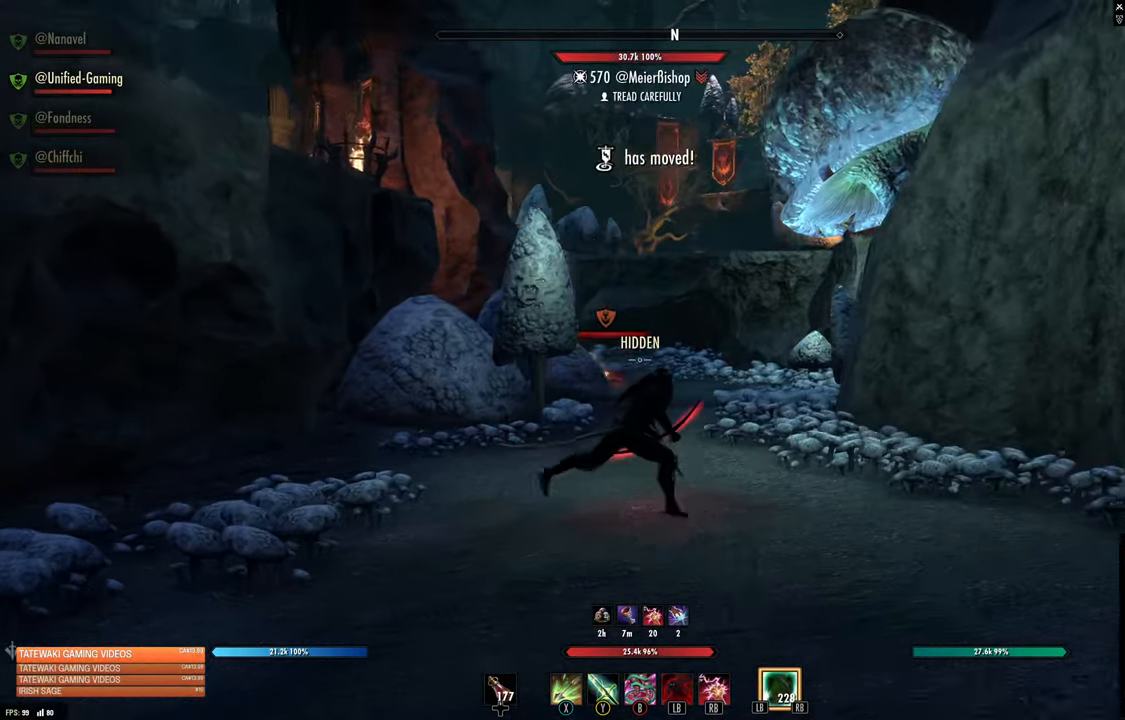
{"buttons": [], "left_stick": "up-right", "right_stick": "center", "events": [[17, "right_stick", "down-left"], [134, "left_stick", "up-right"], [167, "right_stick", "center"], [333, "right_stick", "left"], [450, "right_stick", "center"]]}
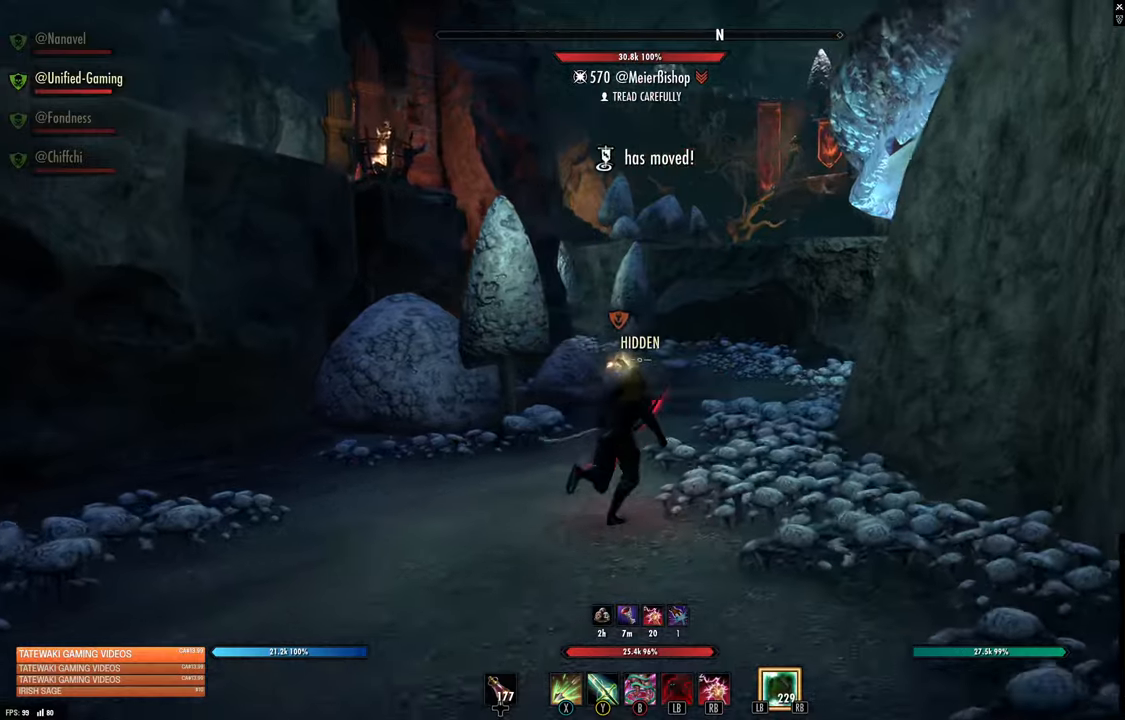
{"buttons": [], "left_stick": "up", "right_stick": "center", "events": [[233, "left_stick", "up"]]}
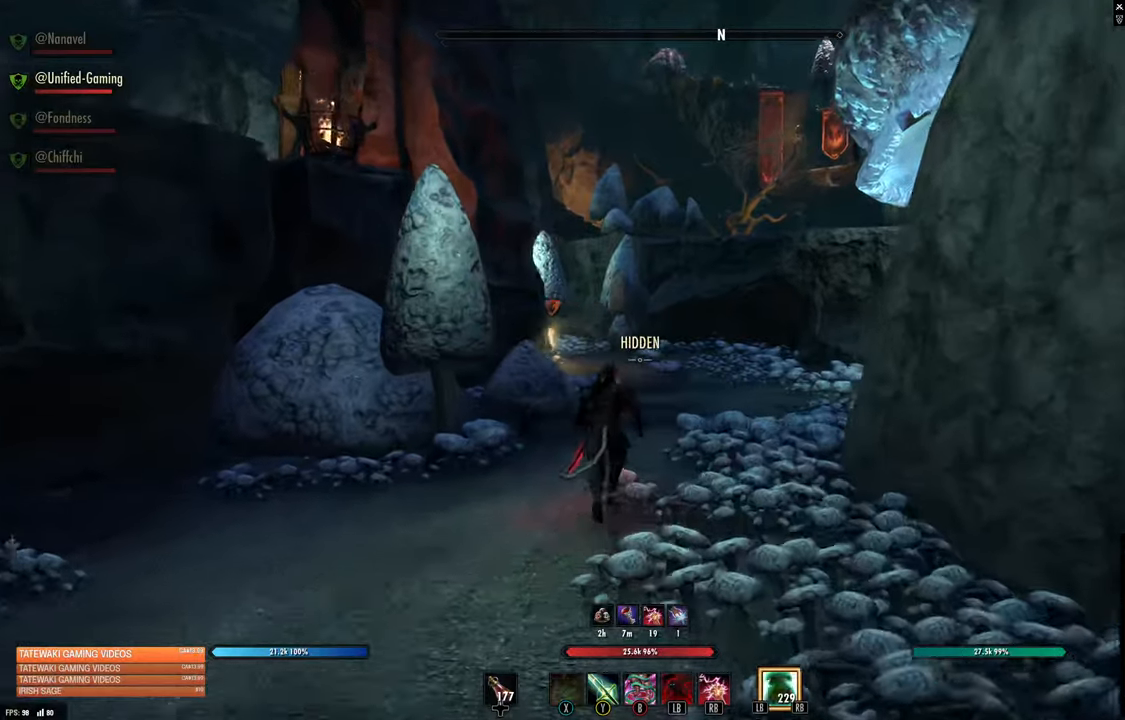
{"buttons": [], "left_stick": "up", "right_stick": "center", "events": [[116, "right_stick", "left"], [266, "right_stick", "center"]]}
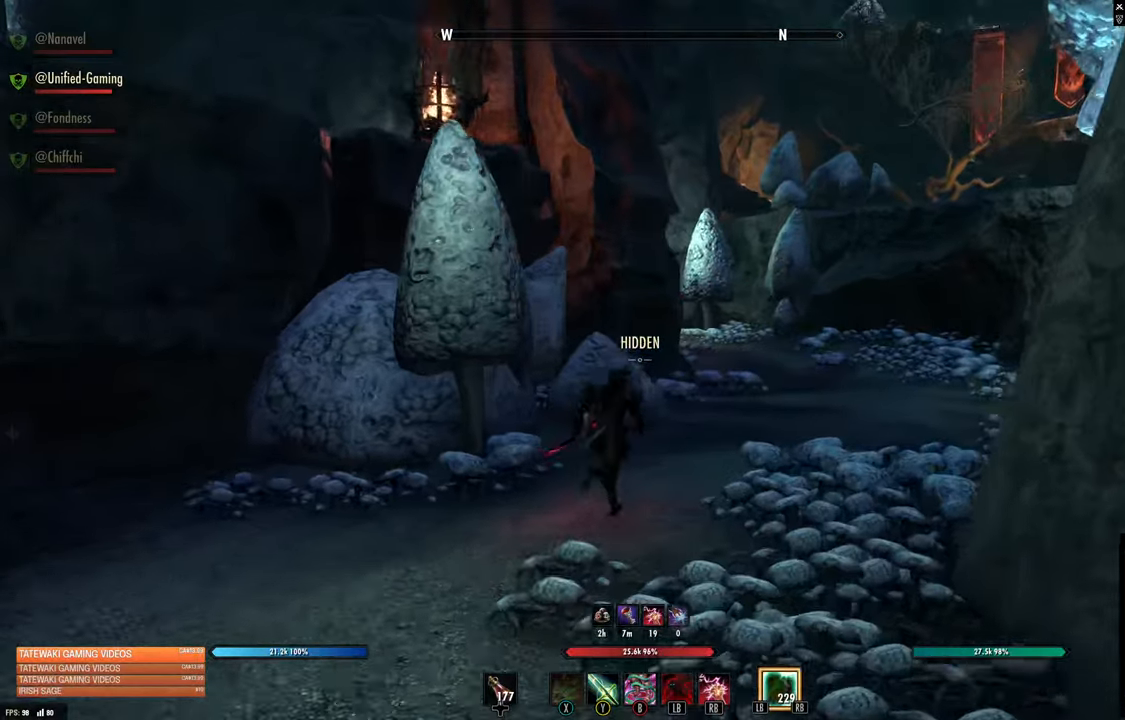
{"buttons": [], "left_stick": "up", "right_stick": "center", "events": []}
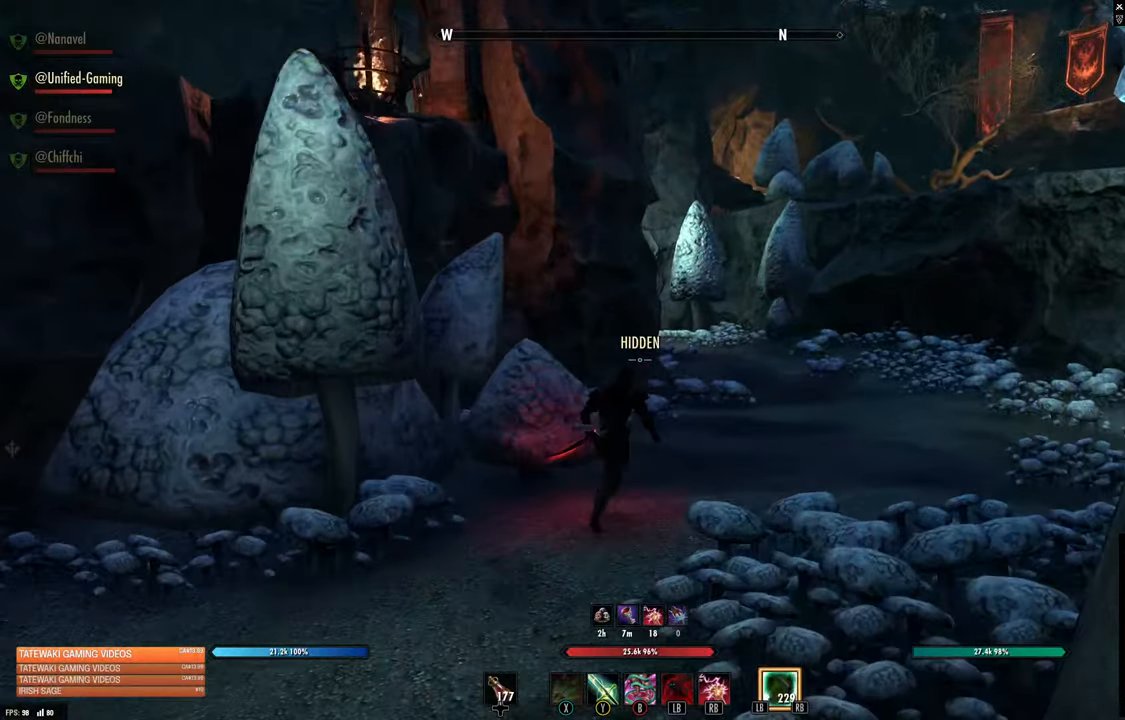
{"buttons": [], "left_stick": "up", "right_stick": "left", "events": [[83, "R1", "down"], [183, "R1", "up"], [450, "right_stick", "left"]]}
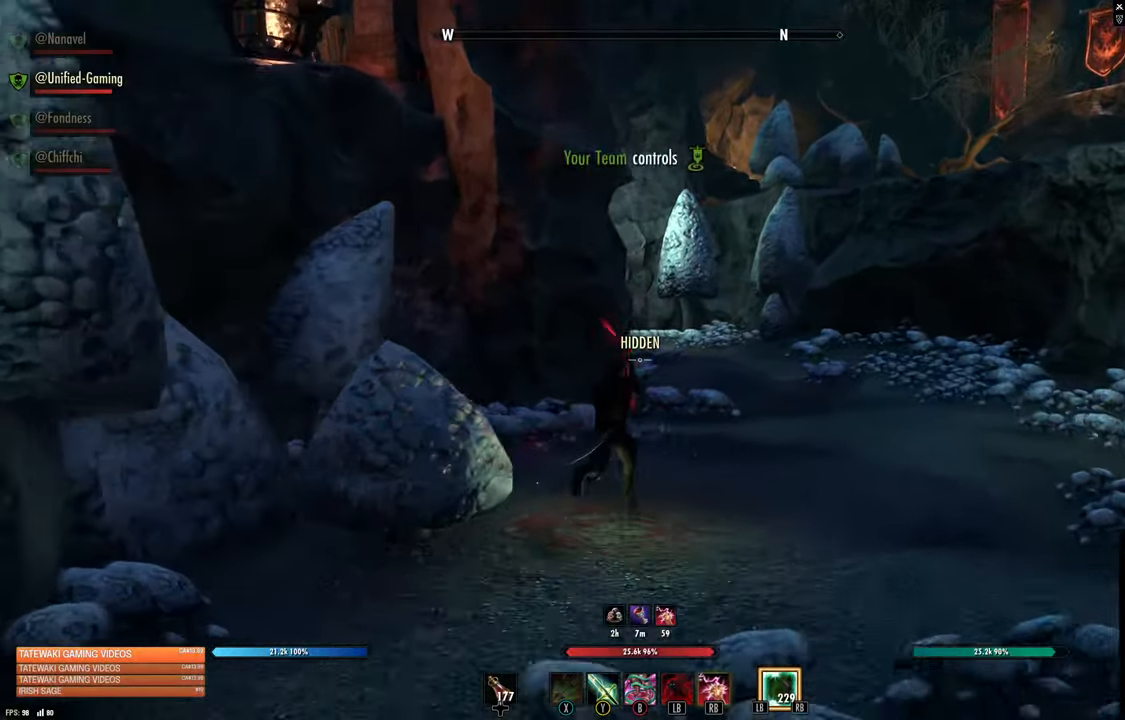
{"buttons": [], "left_stick": "up", "right_stick": "center", "events": [[166, "right_stick", "center"]]}
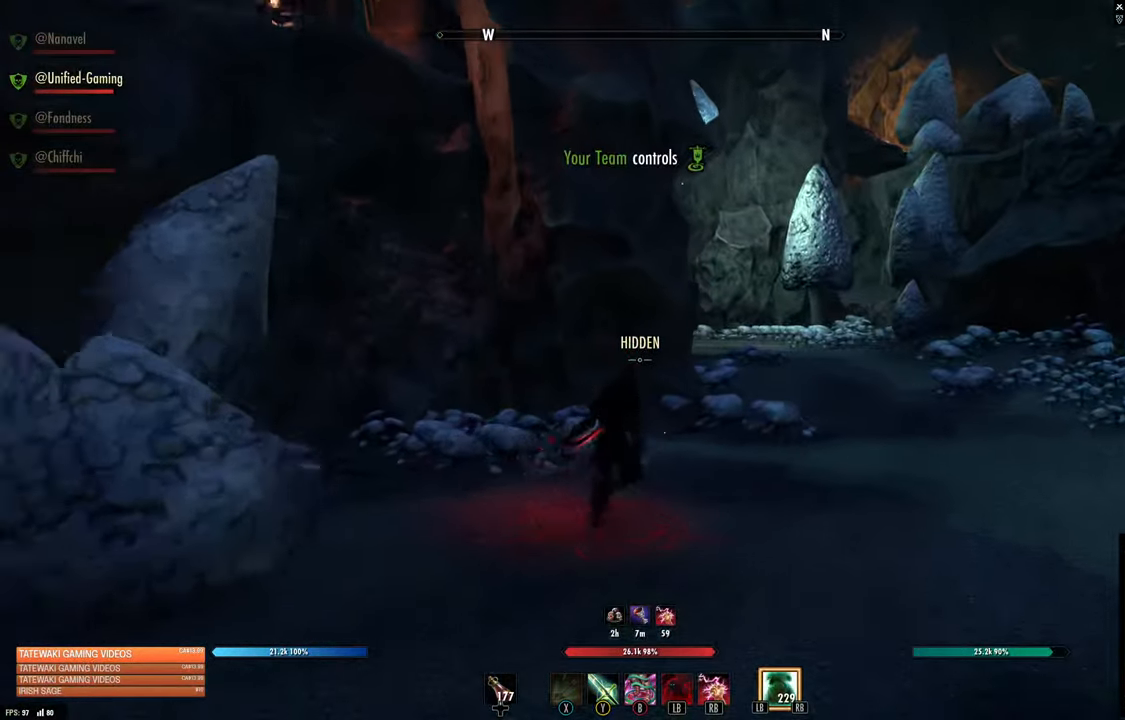
{"buttons": [], "left_stick": "up", "right_stick": "center", "events": []}
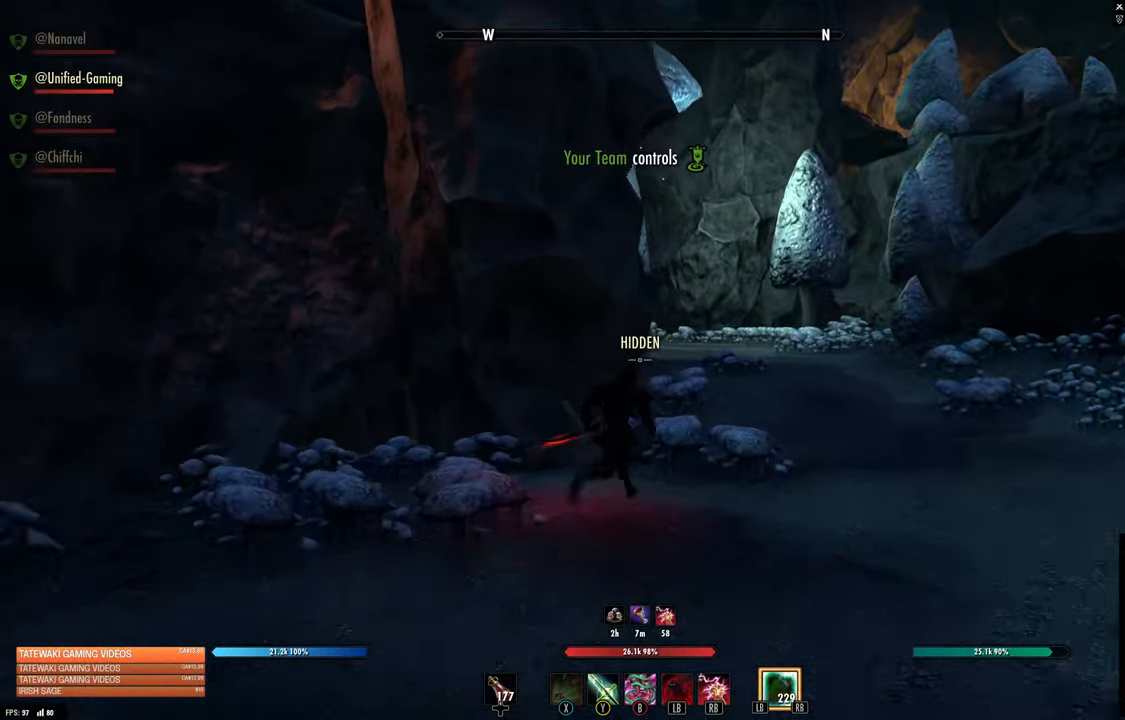
{"buttons": [], "left_stick": "up", "right_stick": "left", "events": [[466, "right_stick", "left"]]}
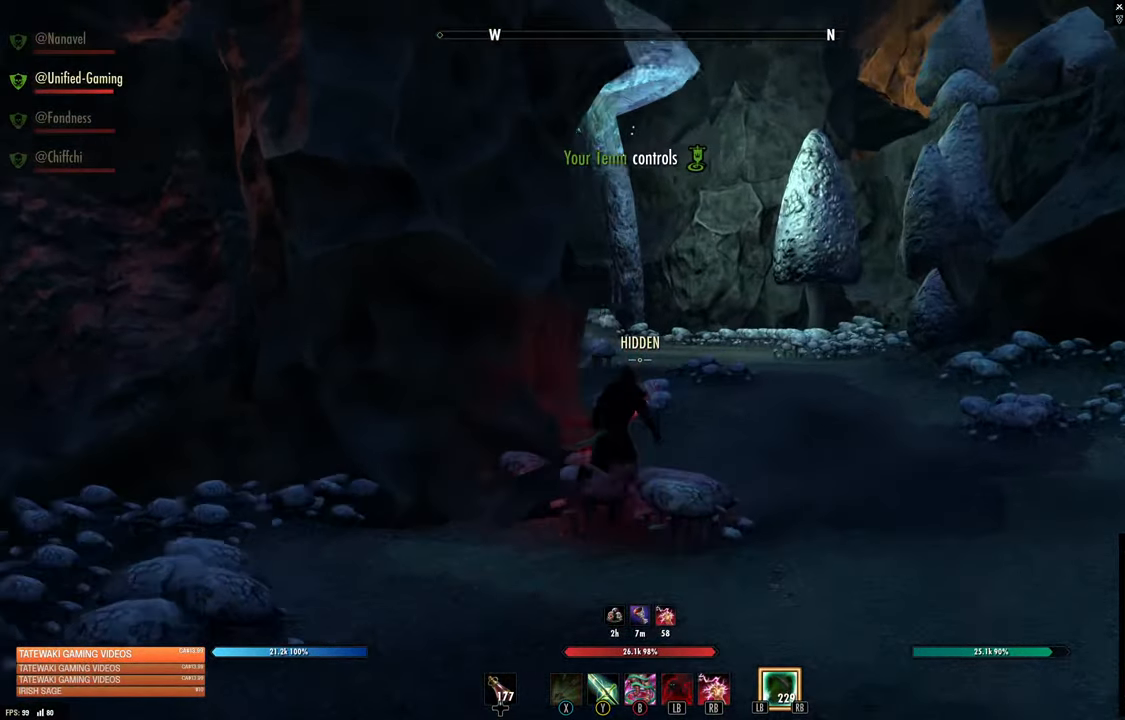
{"buttons": [], "left_stick": "up", "right_stick": "center", "events": [[50, "L3", "down"], [116, "right_stick", "center"], [200, "L3", "up"], [283, "right_stick", "left"], [500, "right_stick", "center"]]}